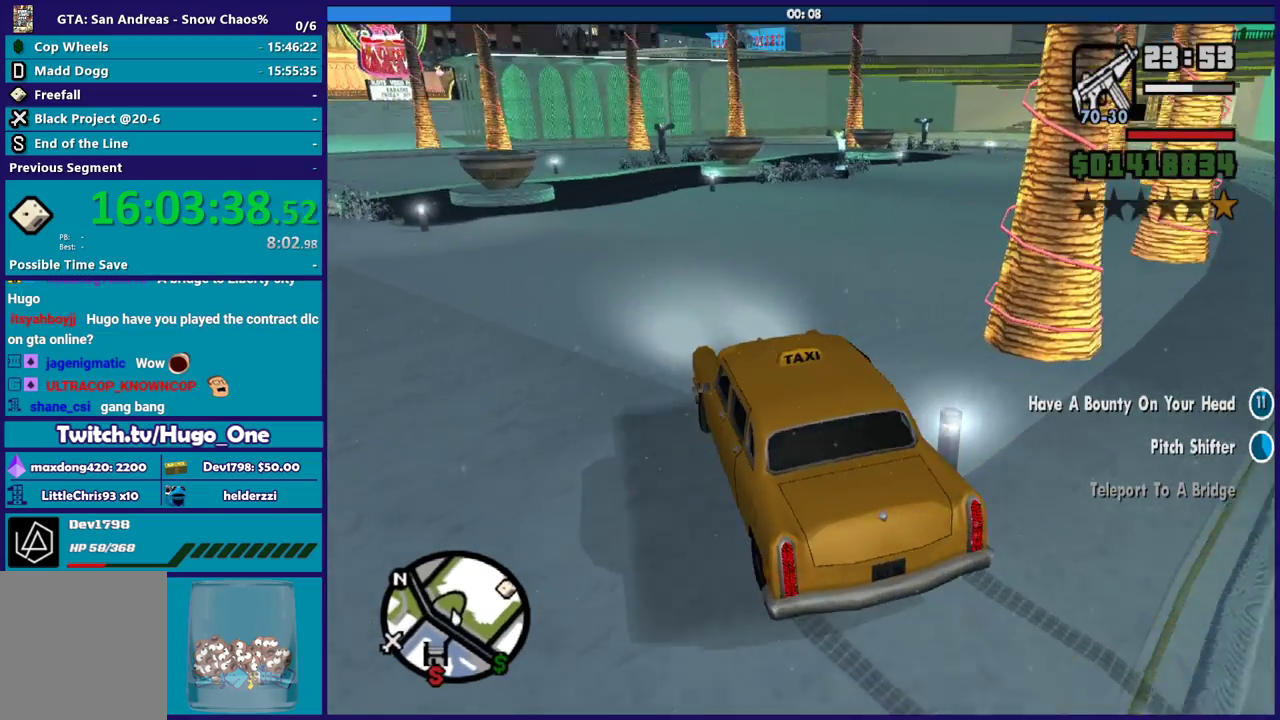
Gameplay with a controller (Xbox layout); each line is a JSON object with the inputs held at the frame after it. "events" lists button and stick changes between this image and that frame as [ms after this image, input, new state], when the widget could be followed in between.
{"buttons": ["R2"], "left_stick": "right", "right_stick": "center", "events": [[233, "left_stick", "center"], [434, "left_stick", "right"], [434, "right_stick", "center"]]}
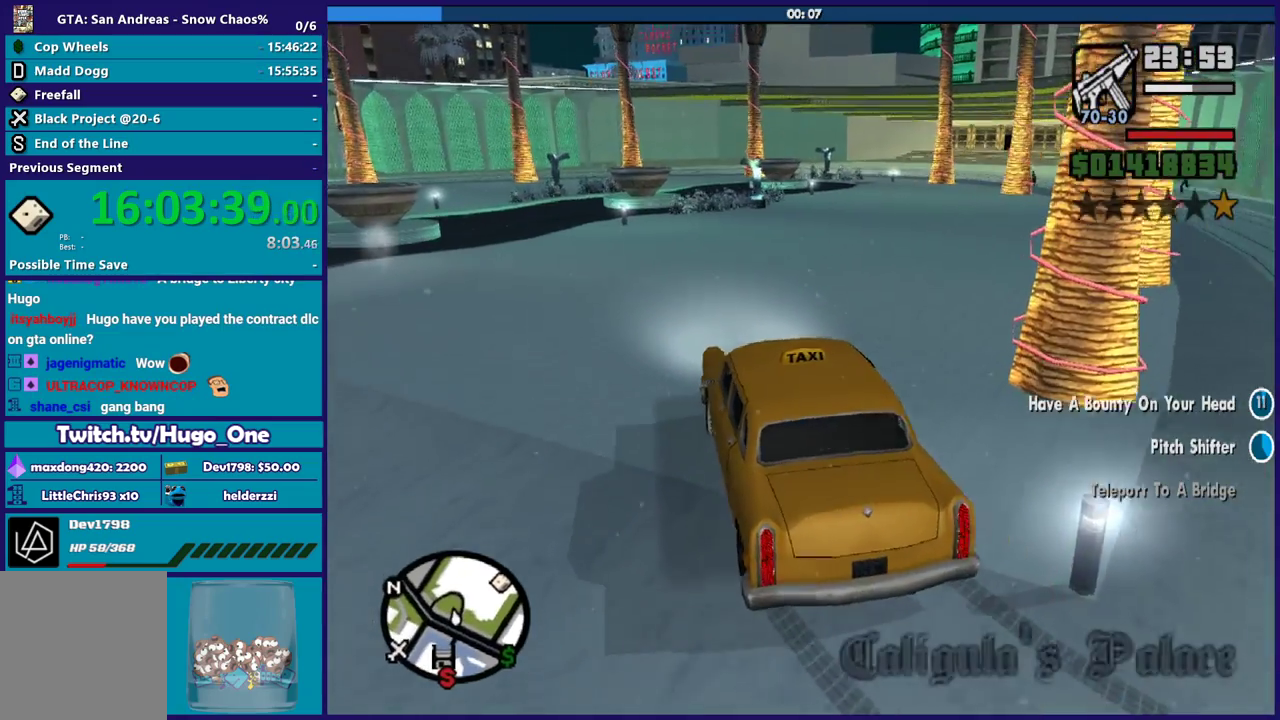
{"buttons": ["R2"], "left_stick": "up-left", "right_stick": "up-right", "events": [[67, "right_stick", "right"], [301, "R2", "up"], [334, "left_stick", "up-left"], [401, "R2", "down"], [434, "right_stick", "up-right"]]}
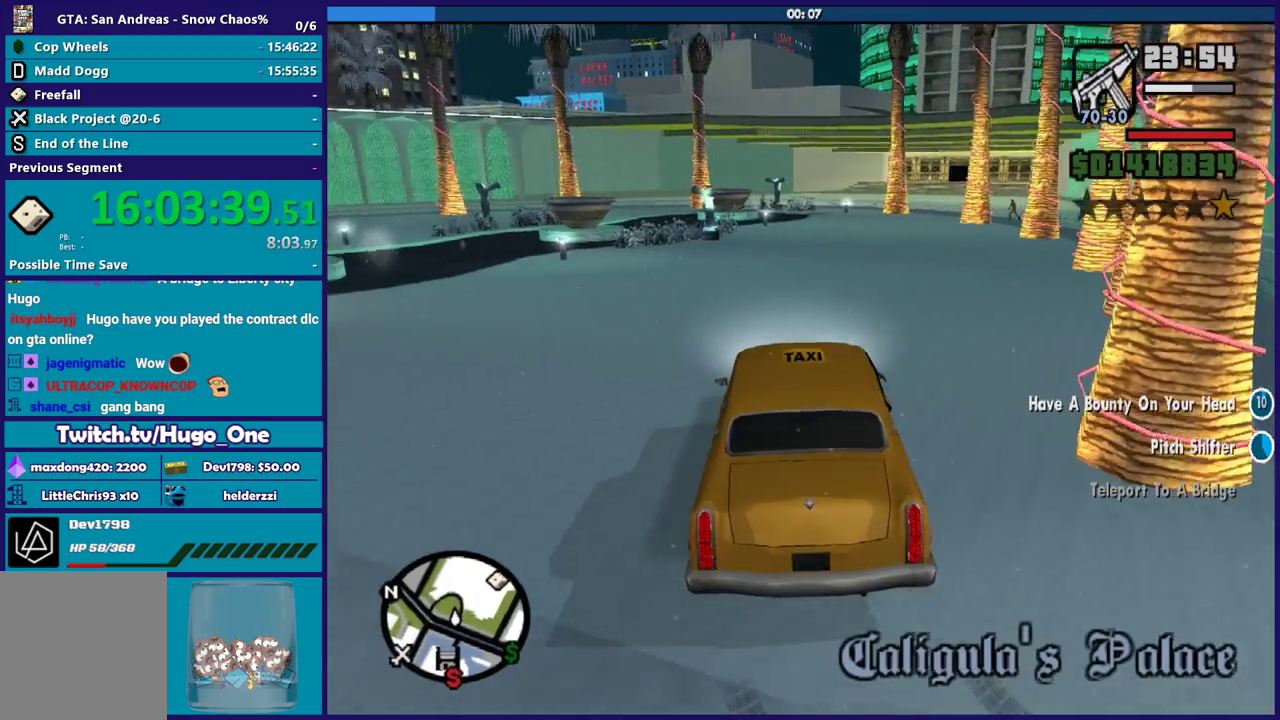
{"buttons": ["R2"], "left_stick": "center", "right_stick": "center", "events": [[67, "left_stick", "center"], [100, "right_stick", "right"], [200, "left_stick", "up-left"], [333, "left_stick", "center"], [400, "right_stick", "center"]]}
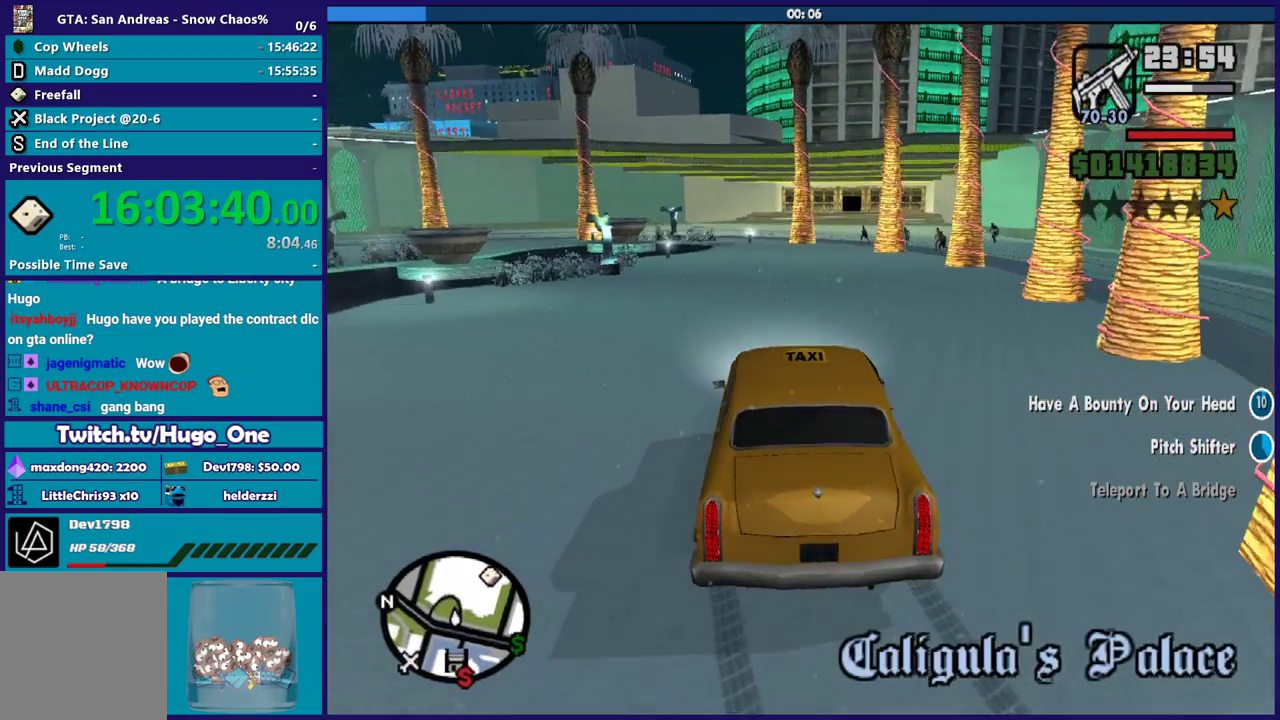
{"buttons": ["R2"], "left_stick": "center", "right_stick": "center", "events": [[67, "right_stick", "down-right"], [201, "right_stick", "center"], [234, "left_stick", "right"], [334, "left_stick", "left"], [467, "left_stick", "center"]]}
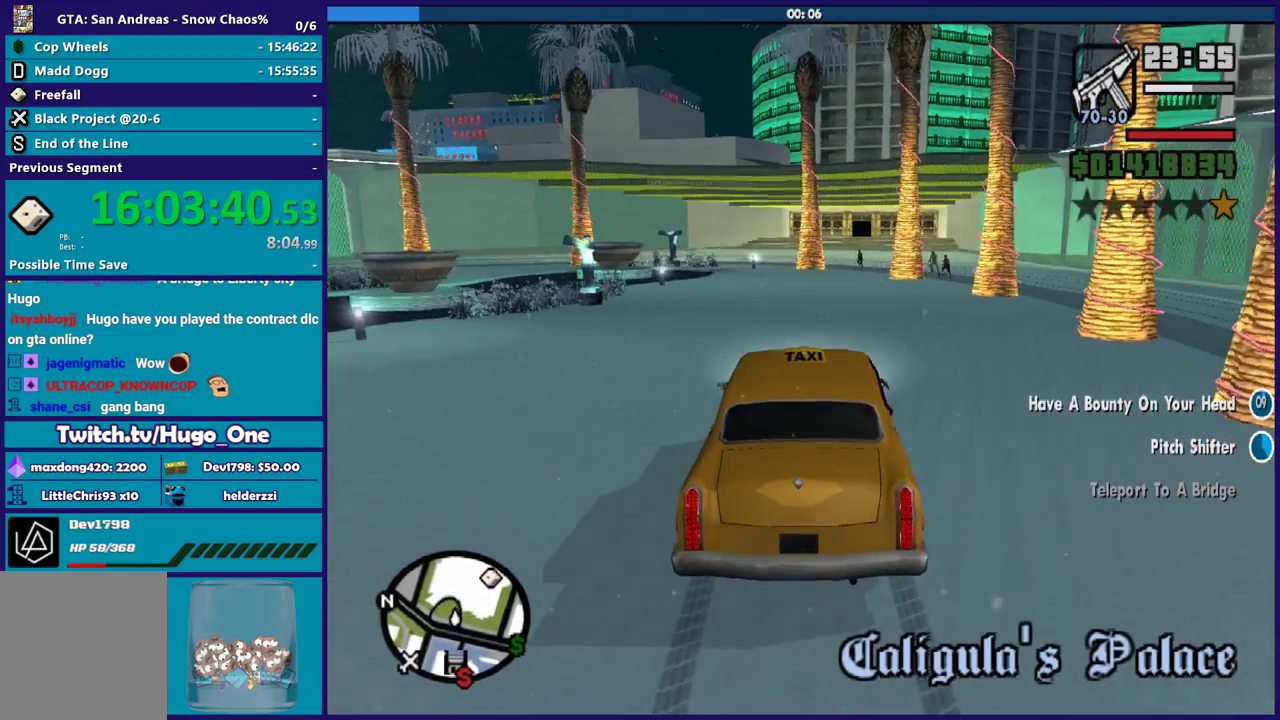
{"buttons": ["R2"], "left_stick": "left", "right_stick": "down-right", "events": [[333, "left_stick", "right"], [467, "right_stick", "down-right"], [500, "left_stick", "left"]]}
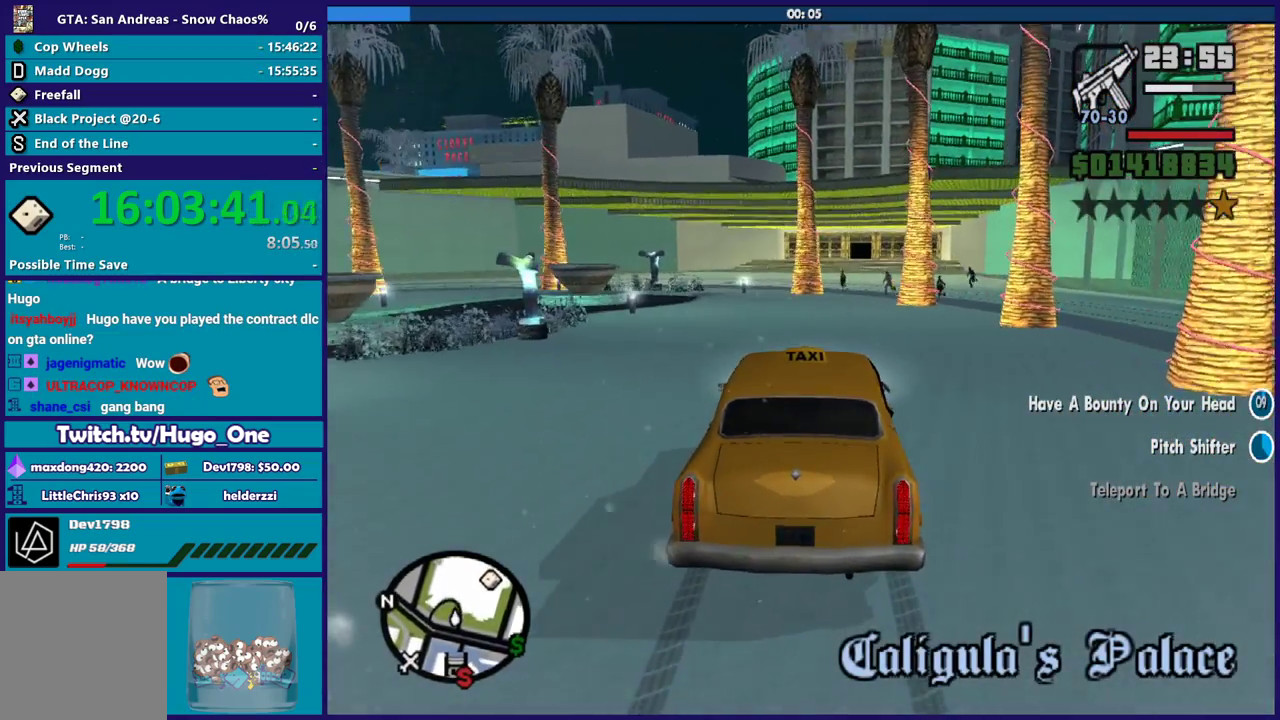
{"buttons": ["R2"], "left_stick": "center", "right_stick": "down-right", "events": [[134, "left_stick", "center"]]}
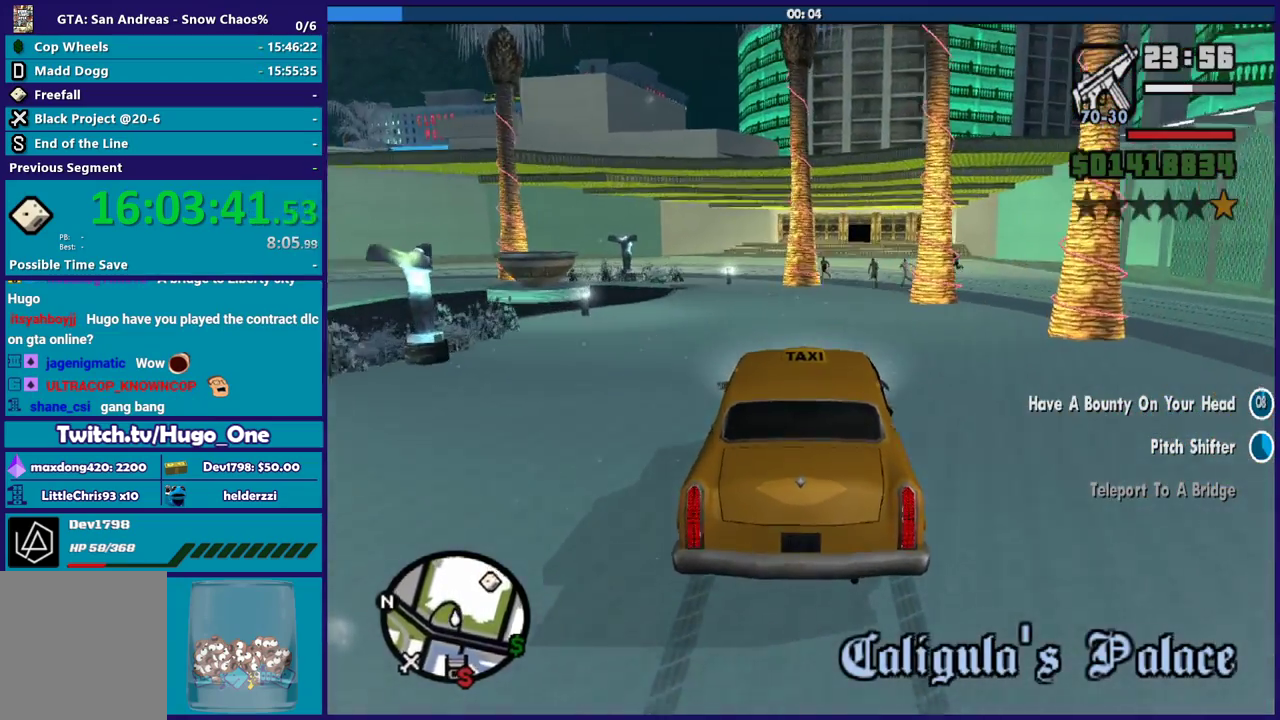
{"buttons": ["R2"], "left_stick": "center", "right_stick": "center", "events": [[333, "R2", "up"], [333, "left_stick", "right"], [467, "R2", "down"], [467, "left_stick", "center"], [500, "right_stick", "center"]]}
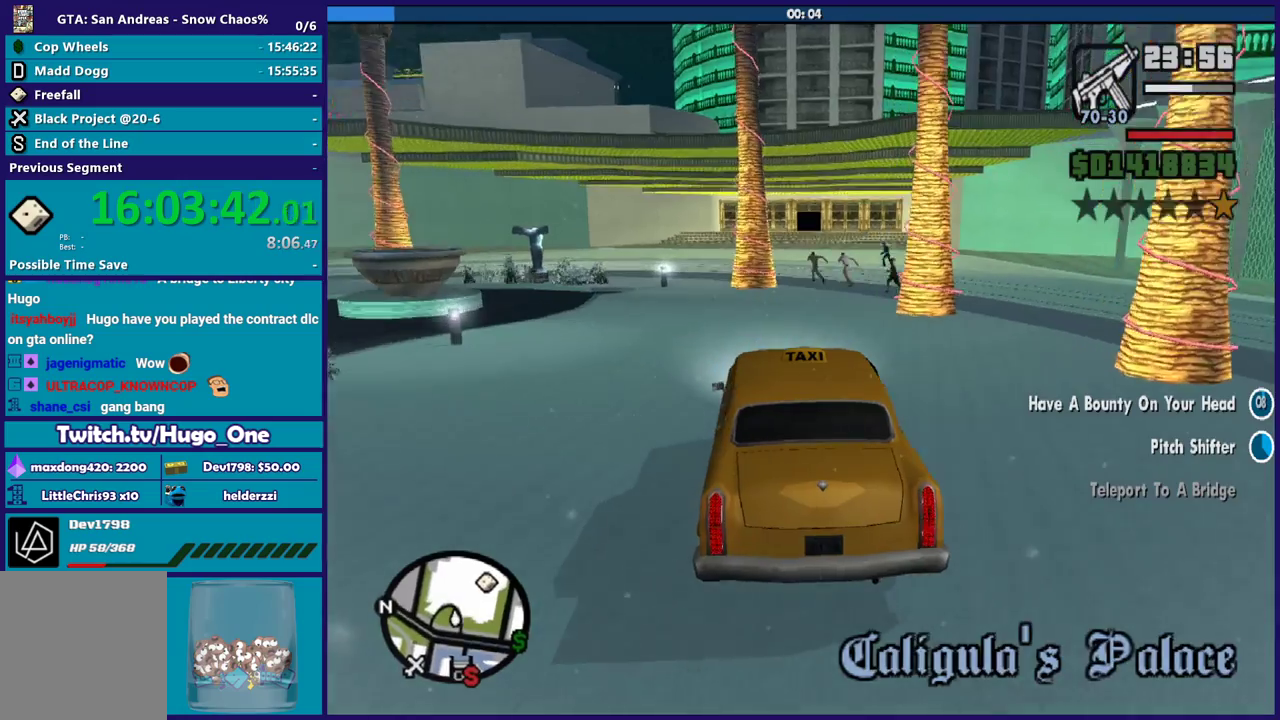
{"buttons": [], "left_stick": "right", "right_stick": "down", "events": [[267, "right_stick", "down-right"], [301, "R2", "up"], [301, "left_stick", "right"], [467, "right_stick", "down"]]}
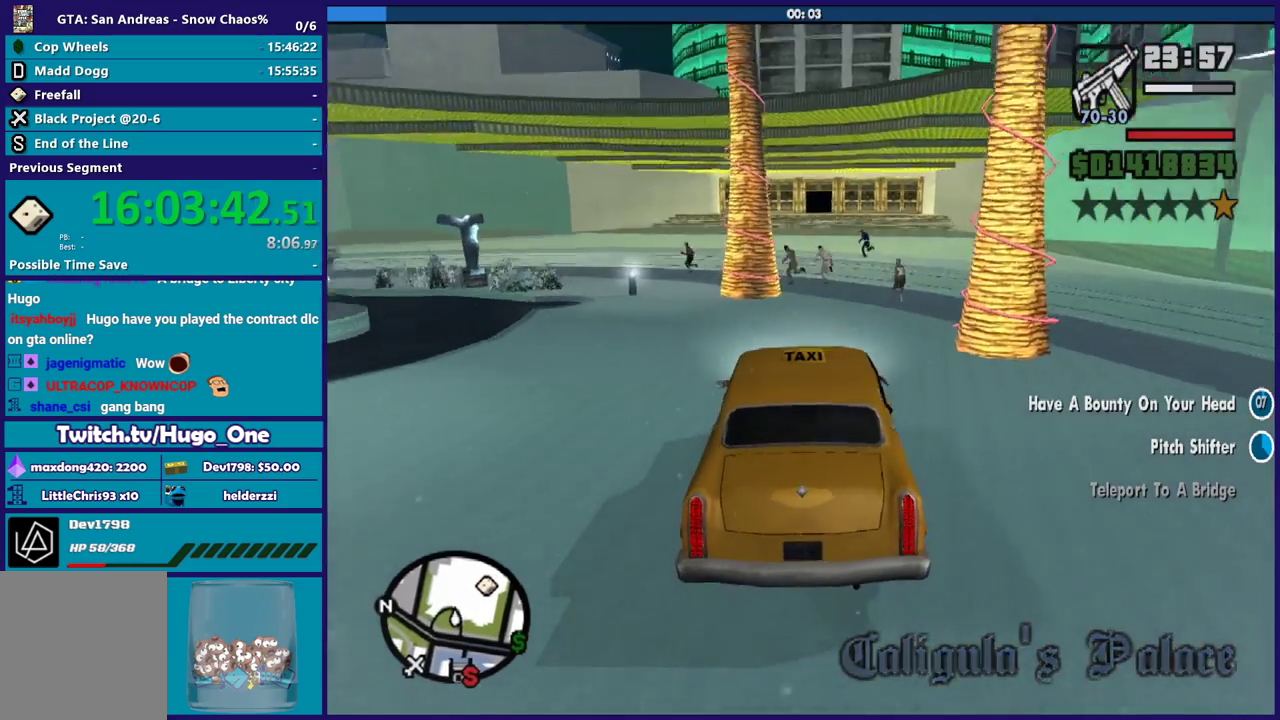
{"buttons": [], "left_stick": "right", "right_stick": "down-right", "events": [[367, "right_stick", "down-right"], [400, "left_stick", "center"], [467, "left_stick", "right"]]}
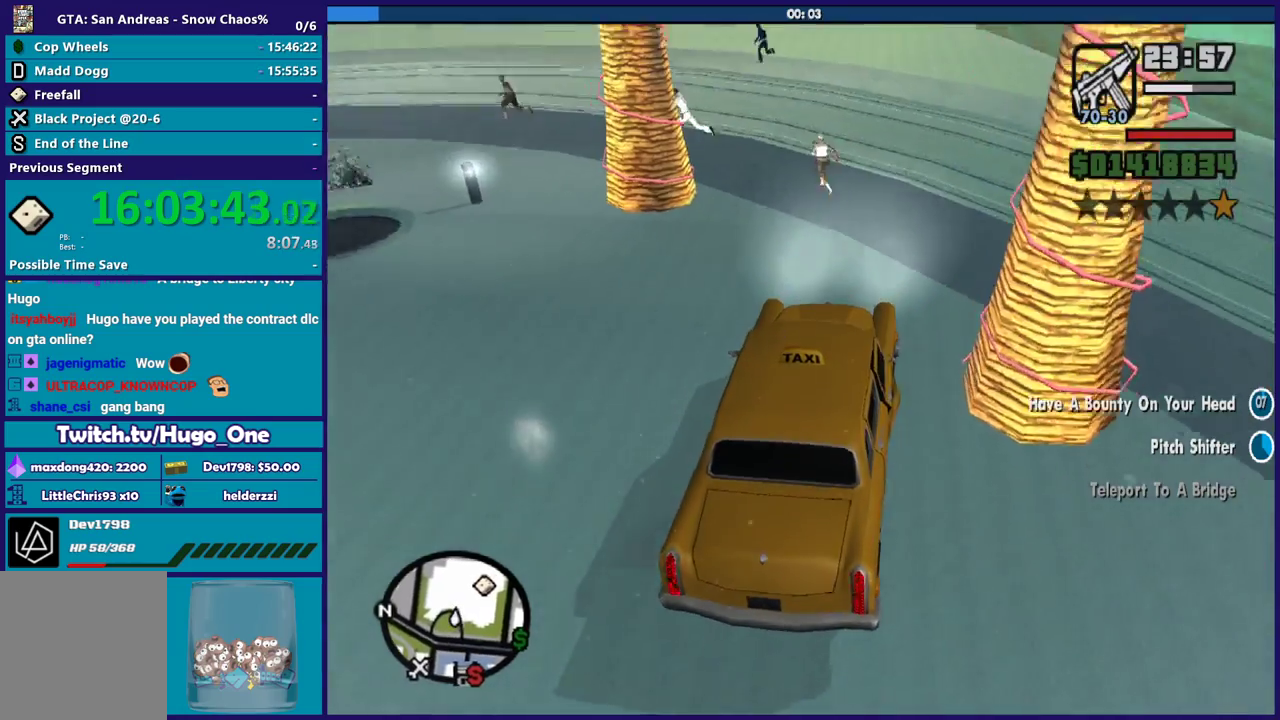
{"buttons": ["R2"], "left_stick": "left", "right_stick": "center", "events": [[100, "left_stick", "center"], [134, "R2", "down"], [167, "right_stick", "center"], [267, "left_stick", "right"], [367, "left_stick", "left"]]}
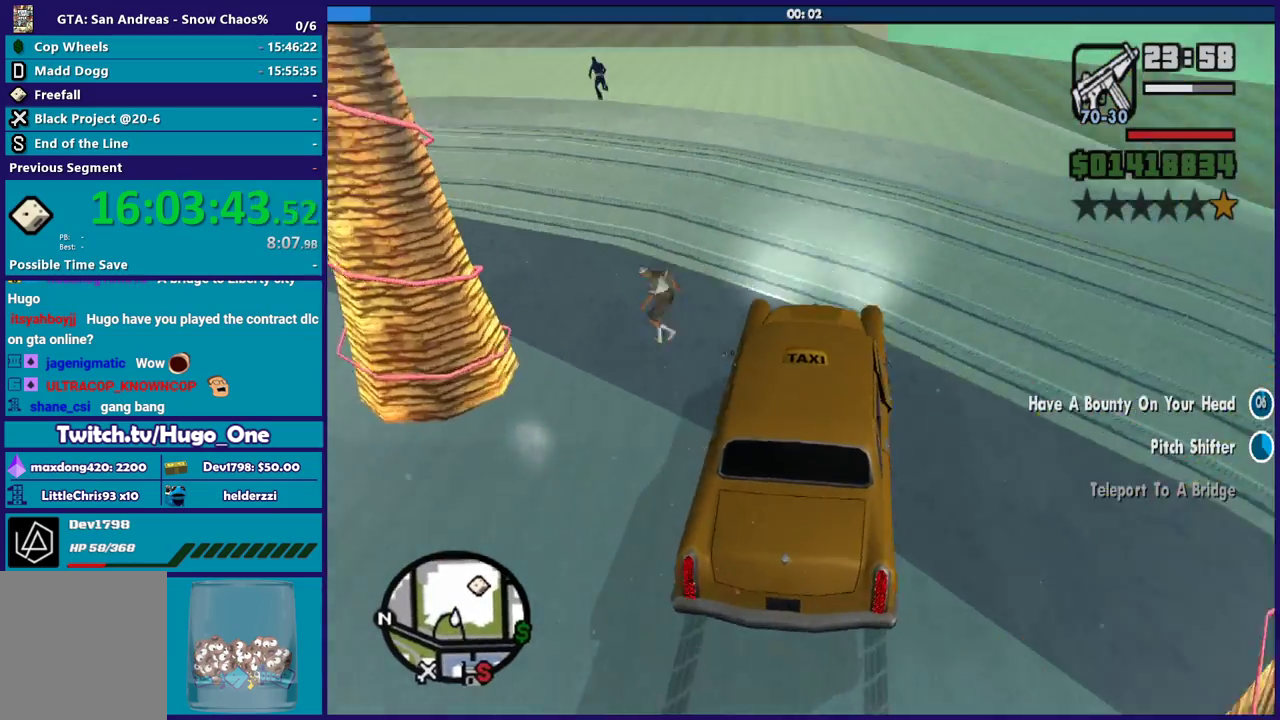
{"buttons": ["R2"], "left_stick": "left", "right_stick": "center", "events": [[167, "right_stick", "down-left"], [333, "left_stick", "center"], [333, "right_stick", "left"], [400, "R2", "up"], [400, "left_stick", "left"], [400, "right_stick", "center"], [500, "R2", "down"]]}
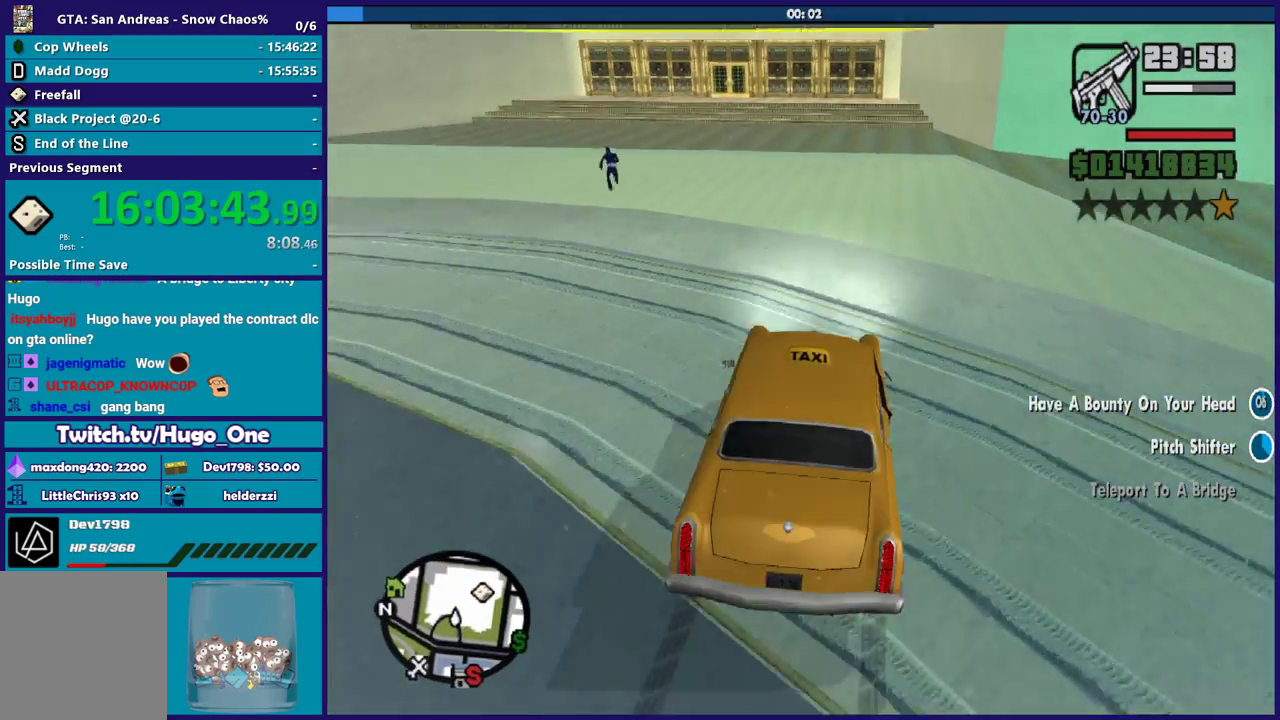
{"buttons": ["R2"], "left_stick": "center", "right_stick": "down", "events": [[67, "left_stick", "right"], [201, "left_stick", "center"], [334, "right_stick", "down"]]}